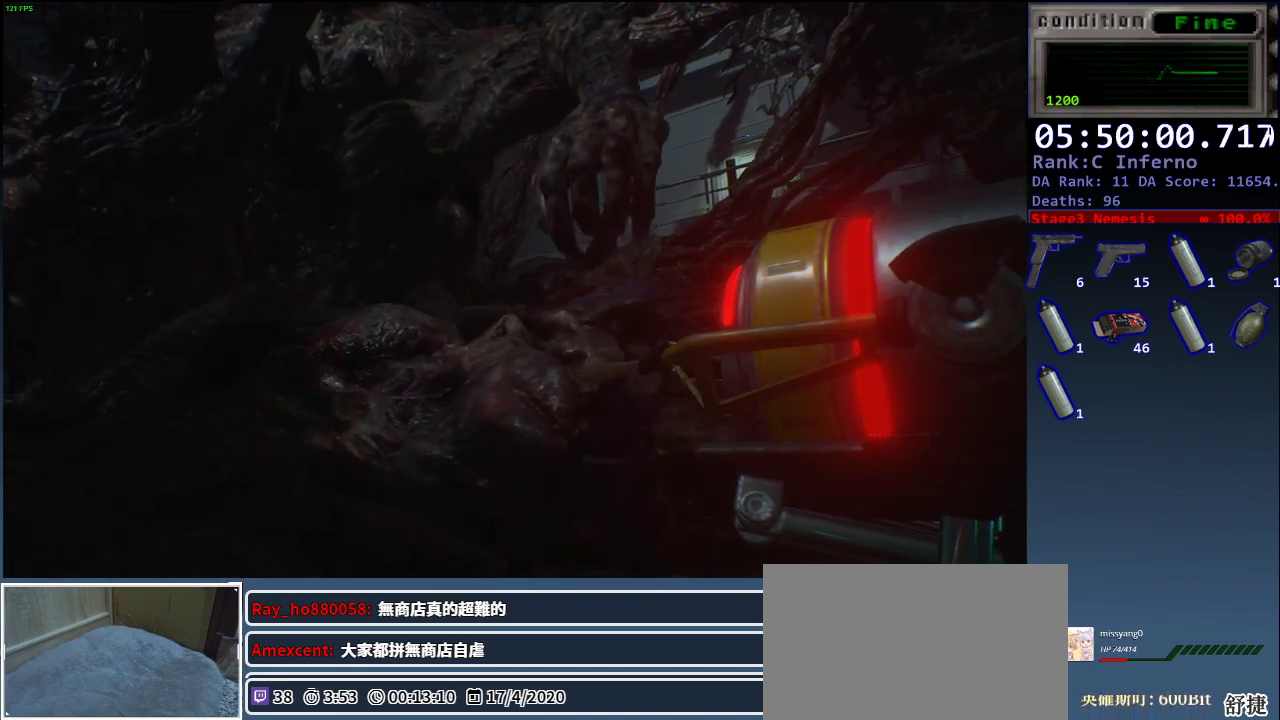
Gameplay with keyboard and mouse; each line is a JSON object with the keys and mouse buttons held at the frame after it. "events" lists presses ("down") and releases ("up") of "1", "2", "3", "4", "a", "alt", "c", "ctrl", "d", "e", "escape", "f", "q", "r", "s", "shift", "space", "tab", "v", "w", "x", "z", "mouse_left", "mouse_middle", "mouse_right", "mouse_wheel_up" and "mouse_wheel_down" between this image and that frame as [ms after this image, input, new state], when the widget could be followed in between. "mouse_left", "mouse_middle", "mouse_right", "mouse_wheel_up", "mouse_wheel_down" = the "left", "middle", "right", "wheel_up", "wheel_down" buttons of the "mouse" list. No other keys are recorded. Mouse movement is not recorded.
{"keys": ["shift", "w"], "mouse": ["left"], "events": []}
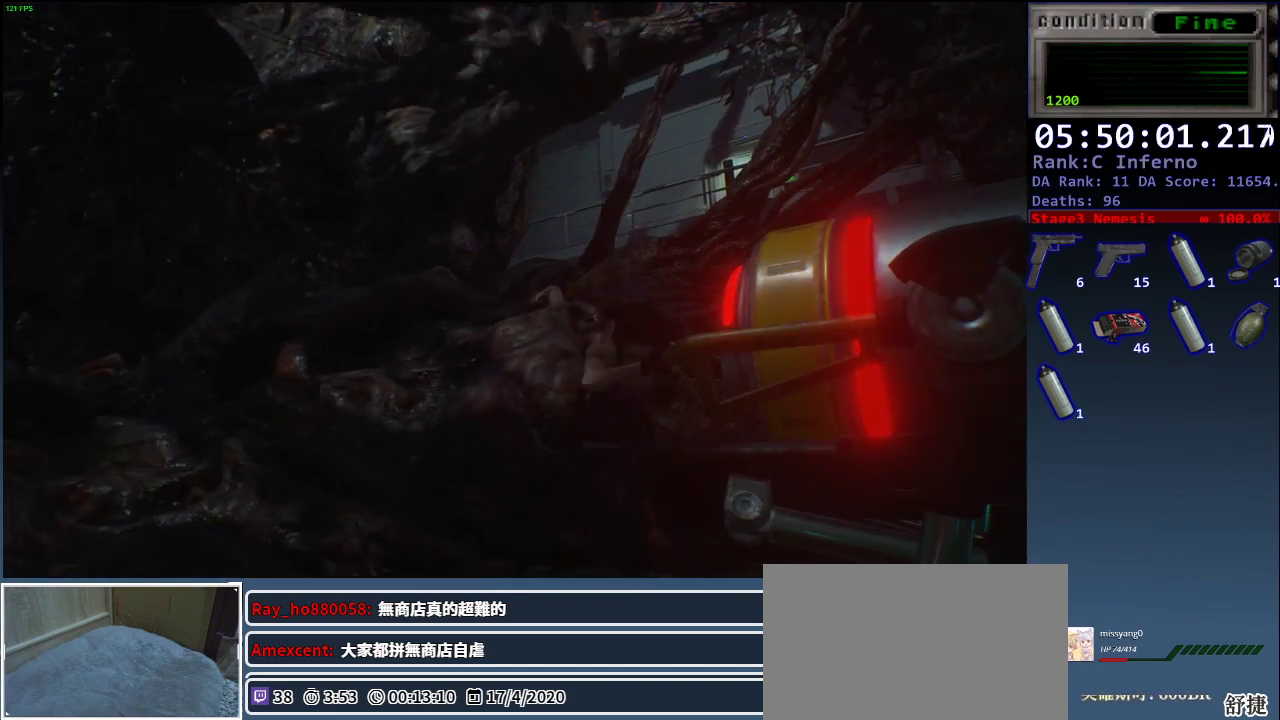
{"keys": ["shift", "w"], "mouse": ["left"], "events": []}
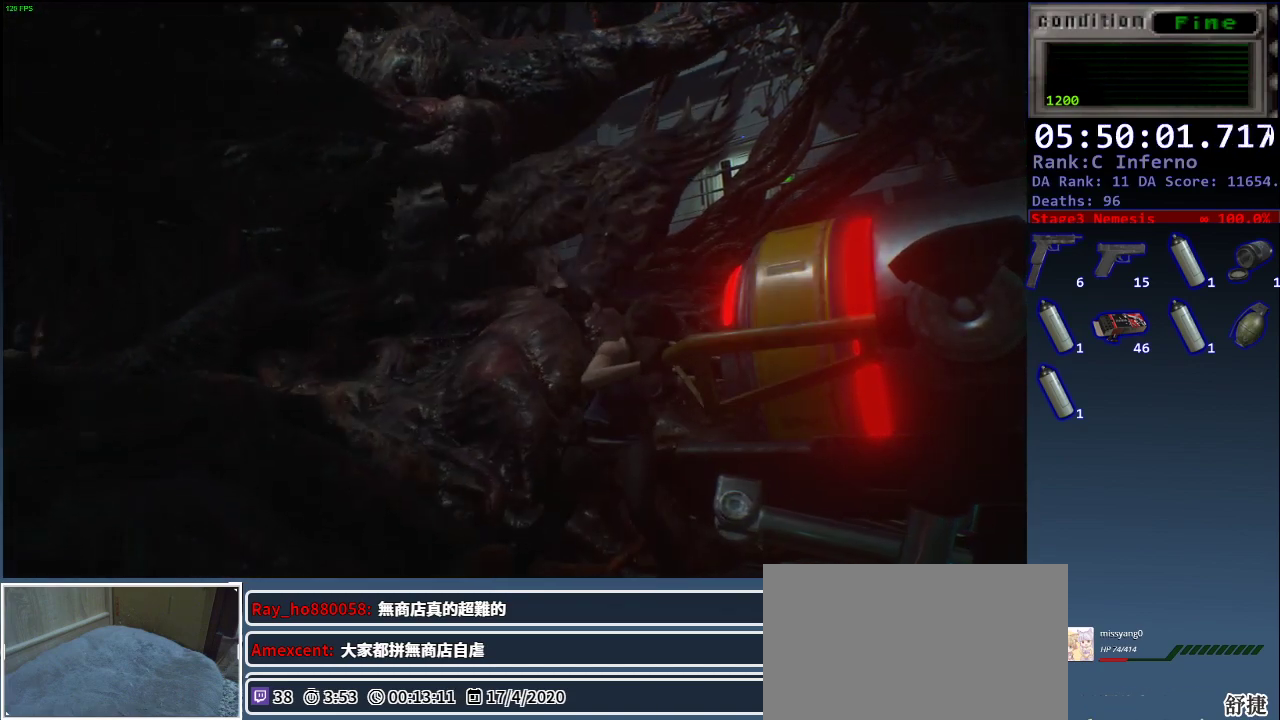
{"keys": ["shift", "w"], "mouse": ["left"], "events": []}
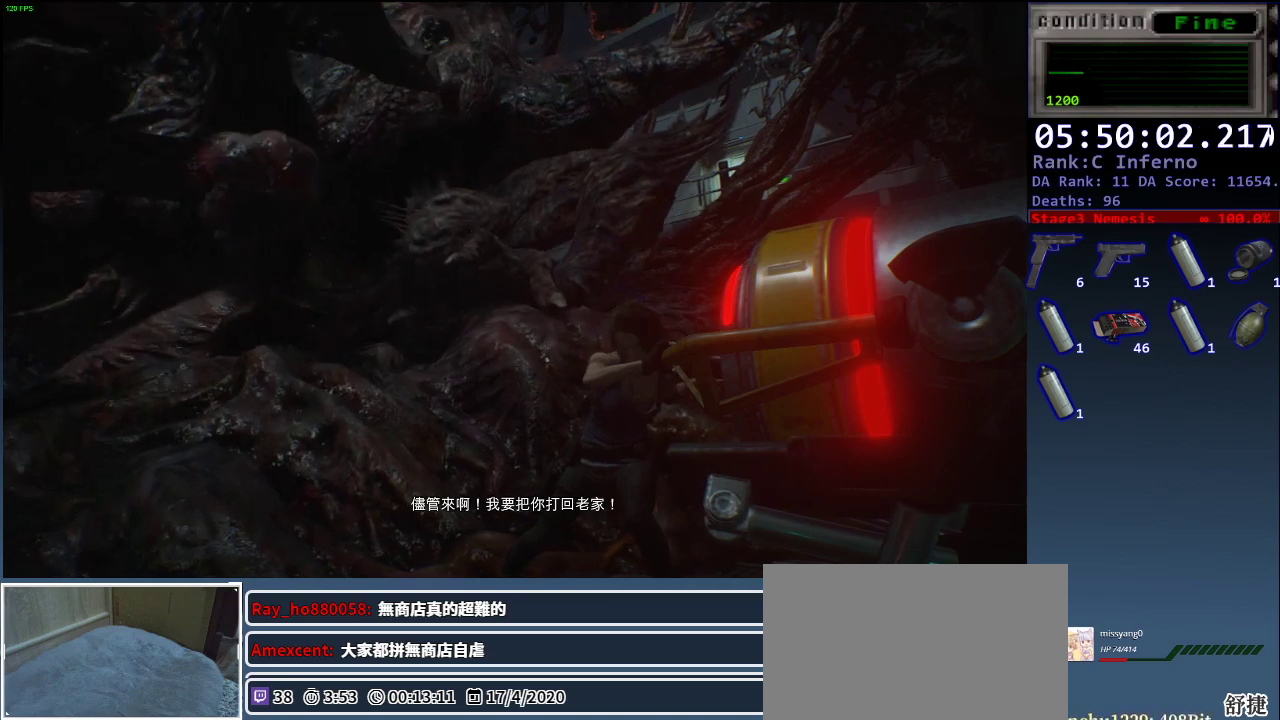
{"keys": ["shift", "w"], "mouse": ["left"], "events": []}
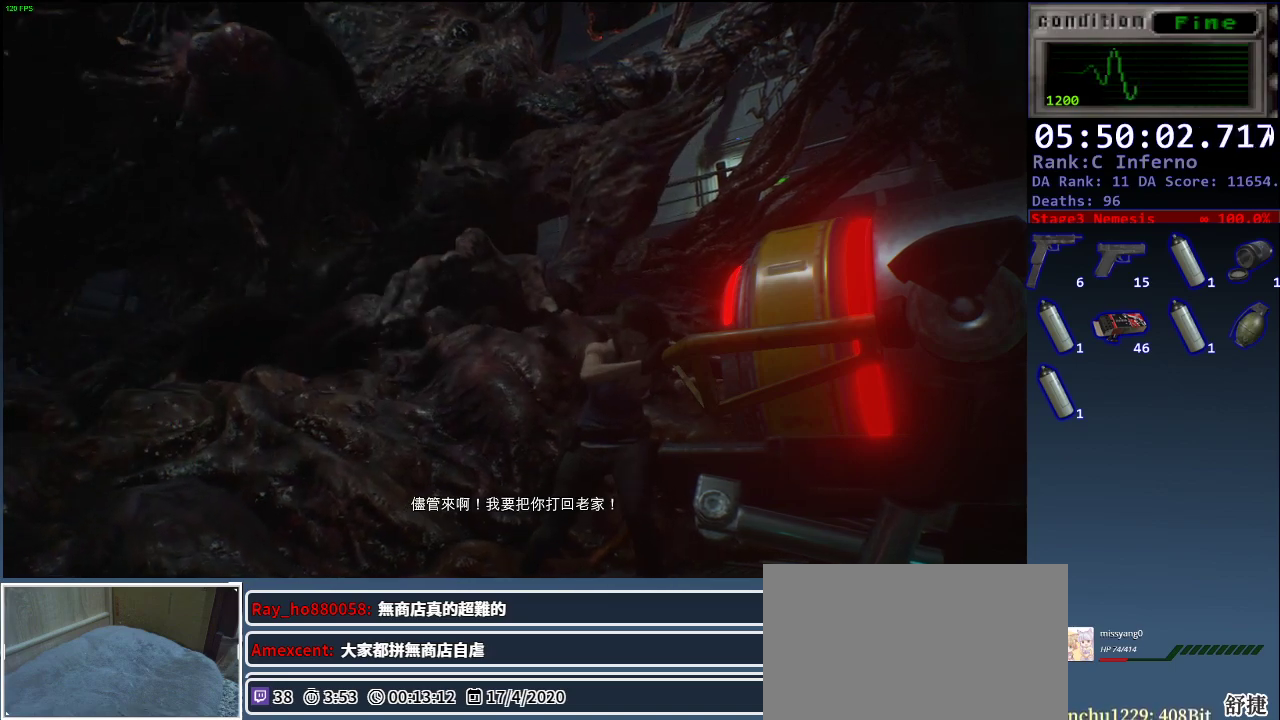
{"keys": ["shift", "w"], "mouse": ["left"], "events": []}
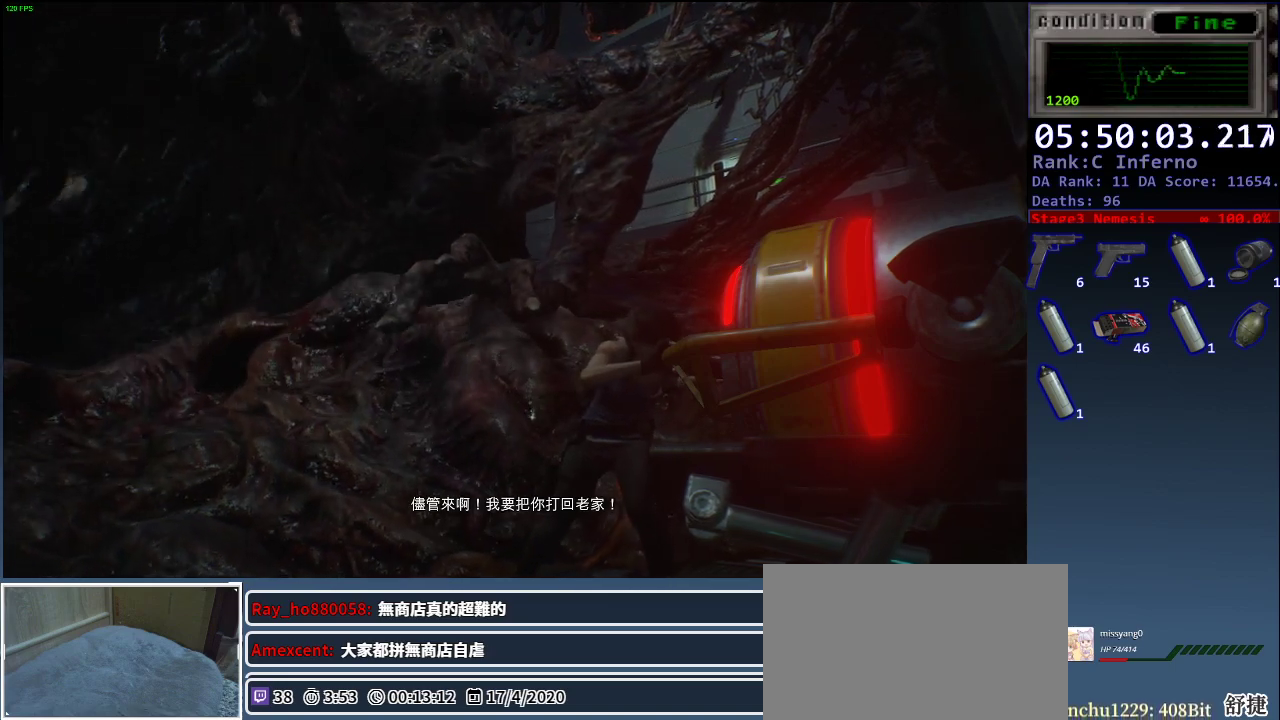
{"keys": ["shift", "w"], "mouse": ["left"], "events": []}
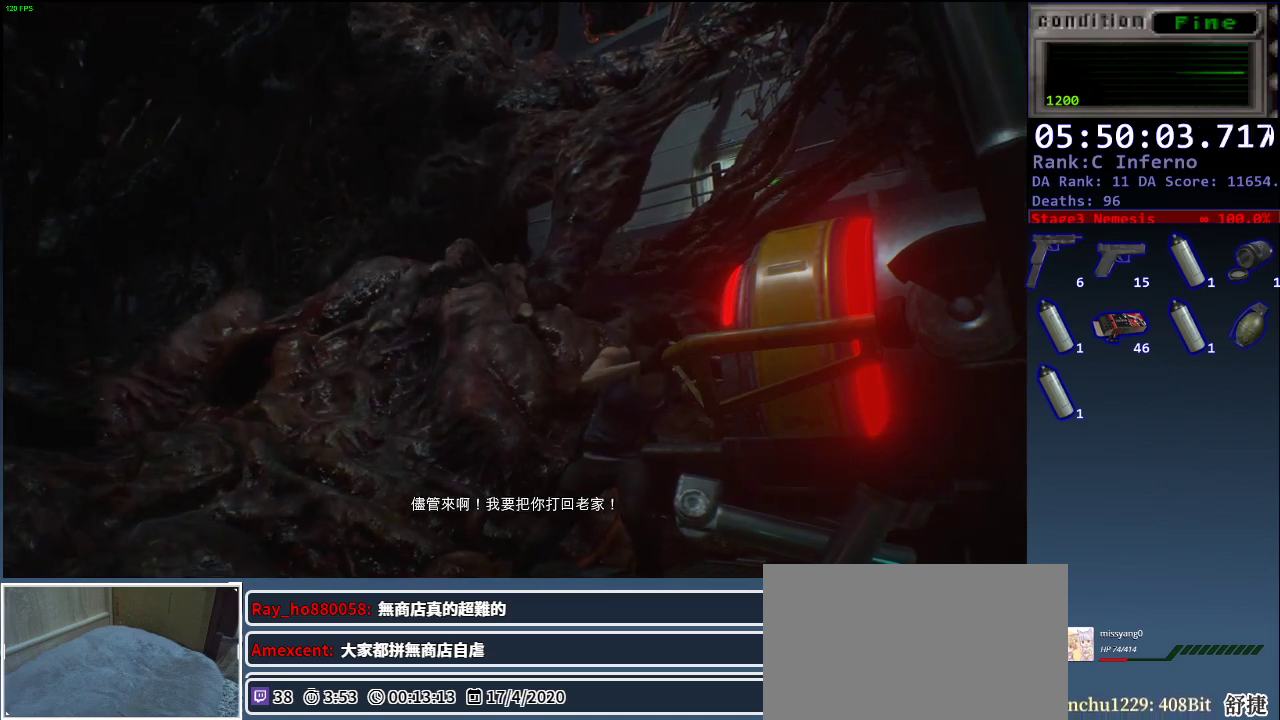
{"keys": ["shift", "w"], "mouse": ["left"], "events": []}
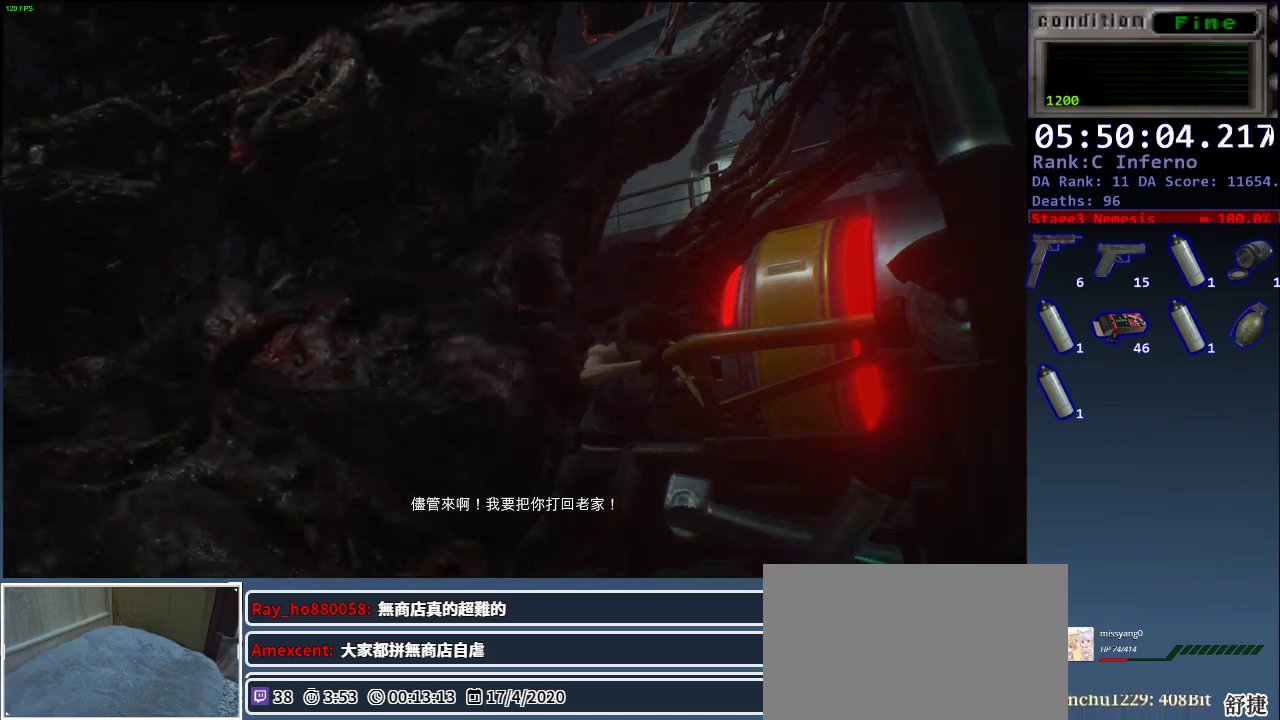
{"keys": ["a", "shift"], "mouse": [], "events": [[317, "w", "up"], [367, "mouse_left", "up"], [417, "a", "down"]]}
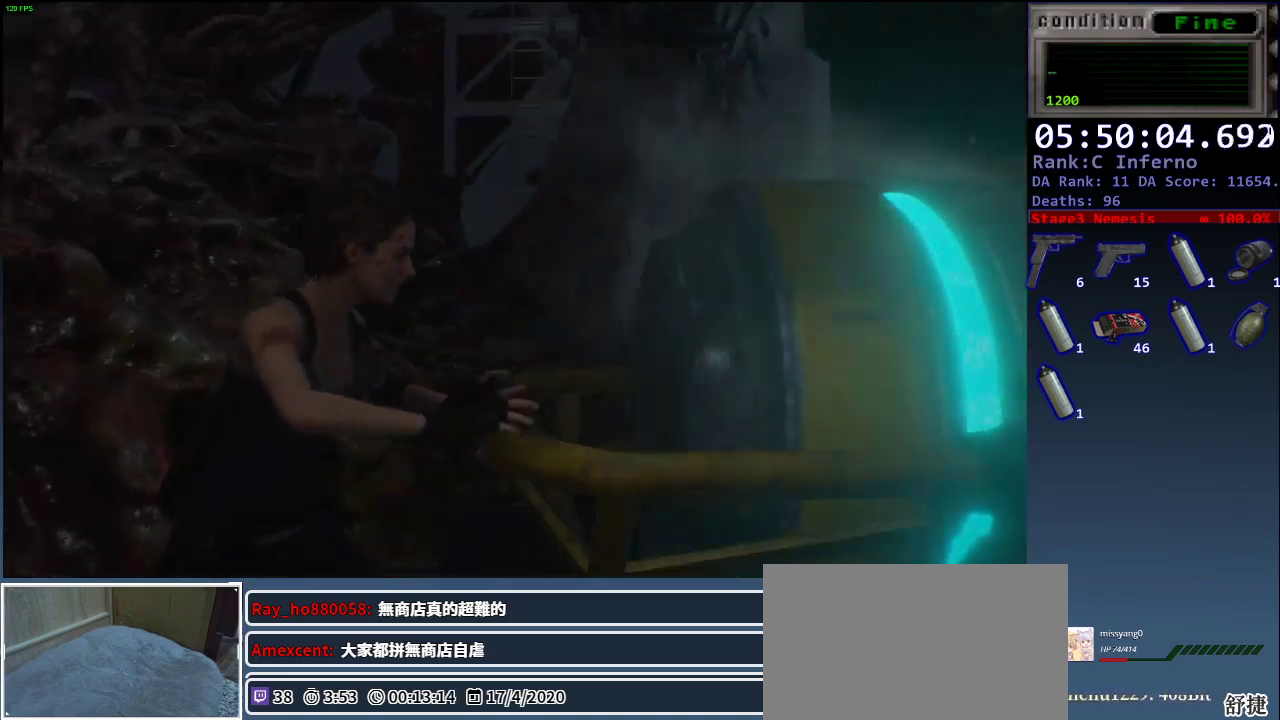
{"keys": ["a", "s", "shift"], "mouse": [], "events": [[250, "s", "down"]]}
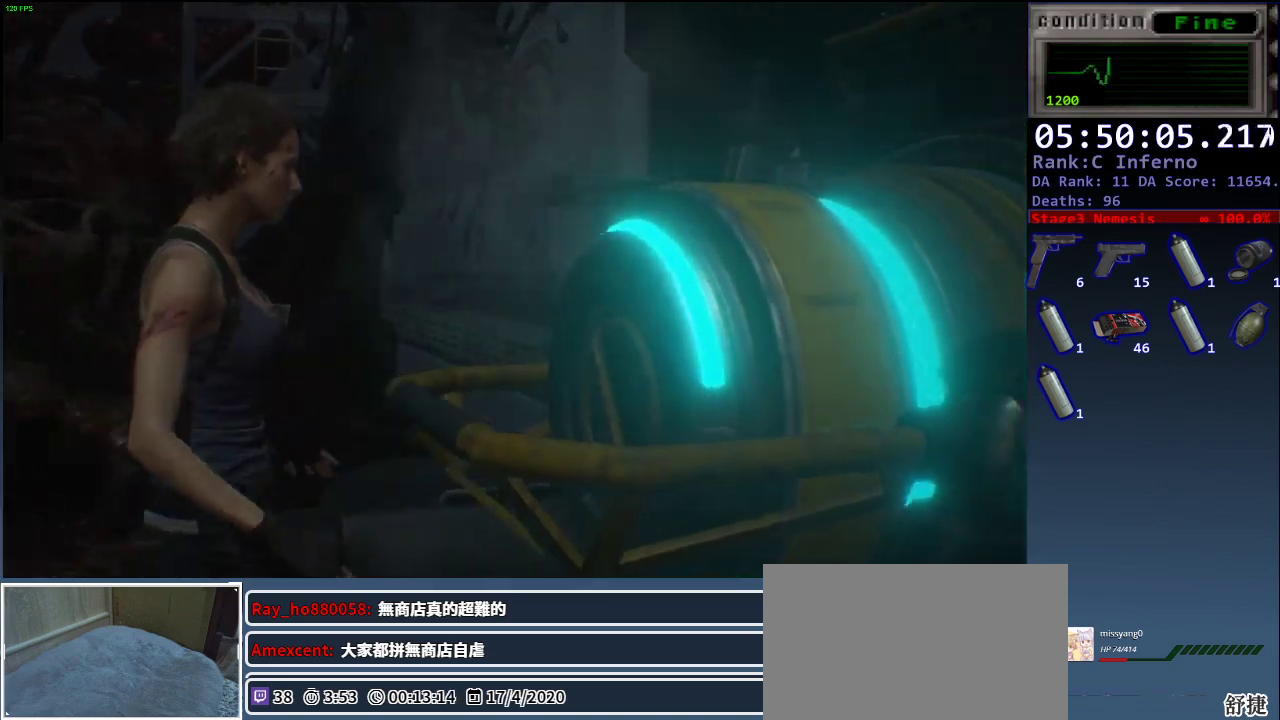
{"keys": ["a", "s", "shift"], "mouse": [], "events": []}
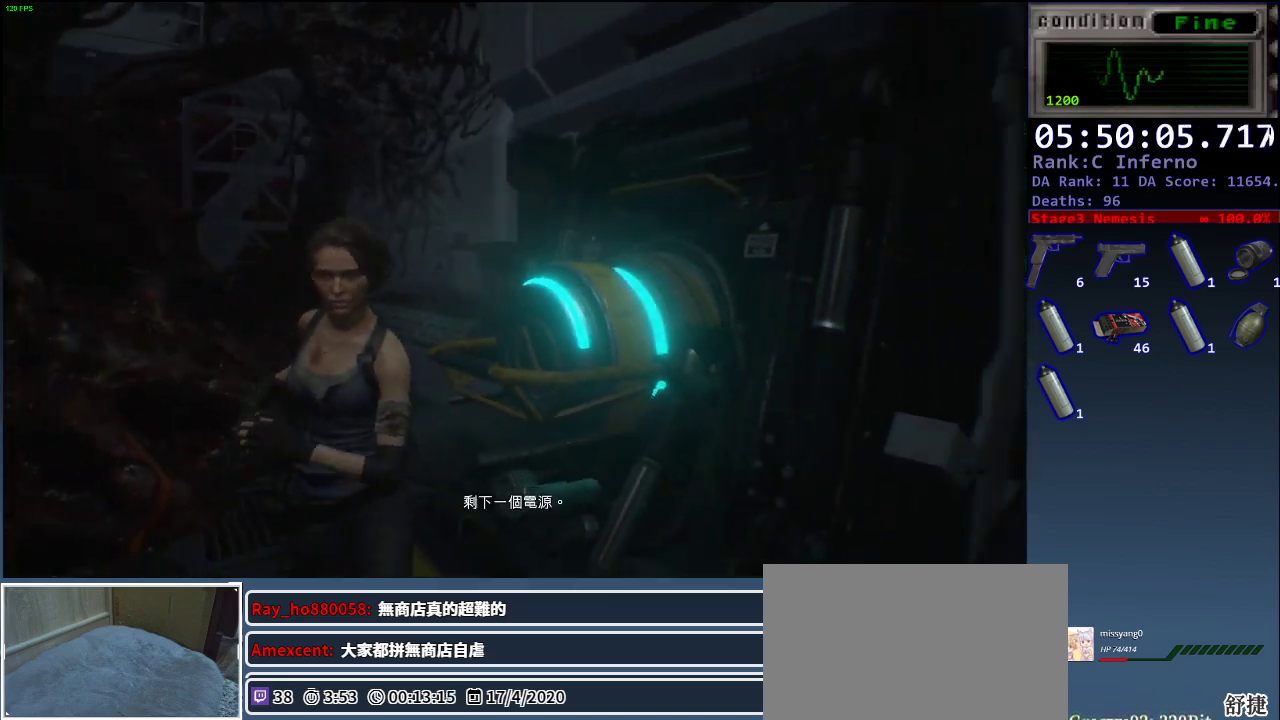
{"keys": ["a", "s", "shift", "space"], "mouse": [], "events": [[467, "space", "down"]]}
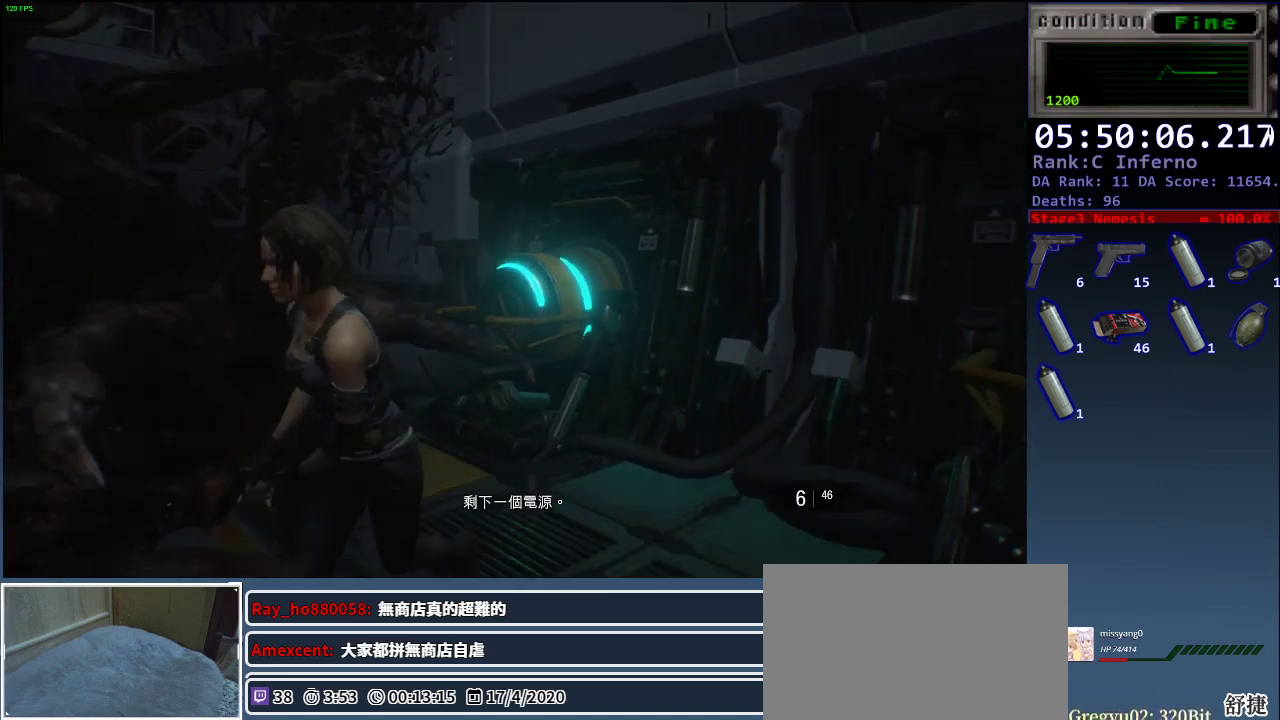
{"keys": ["a", "s", "shift"], "mouse": [], "events": [[50, "space", "up"]]}
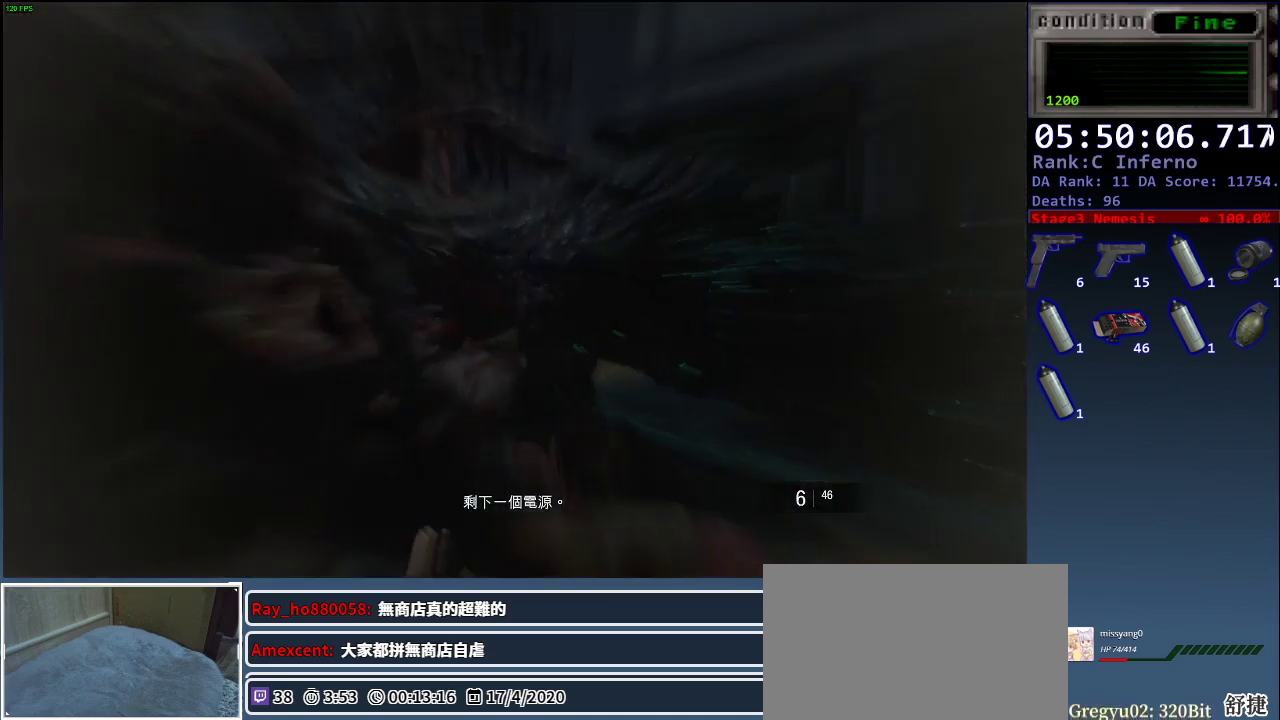
{"keys": ["a", "s", "shift"], "mouse": [], "events": []}
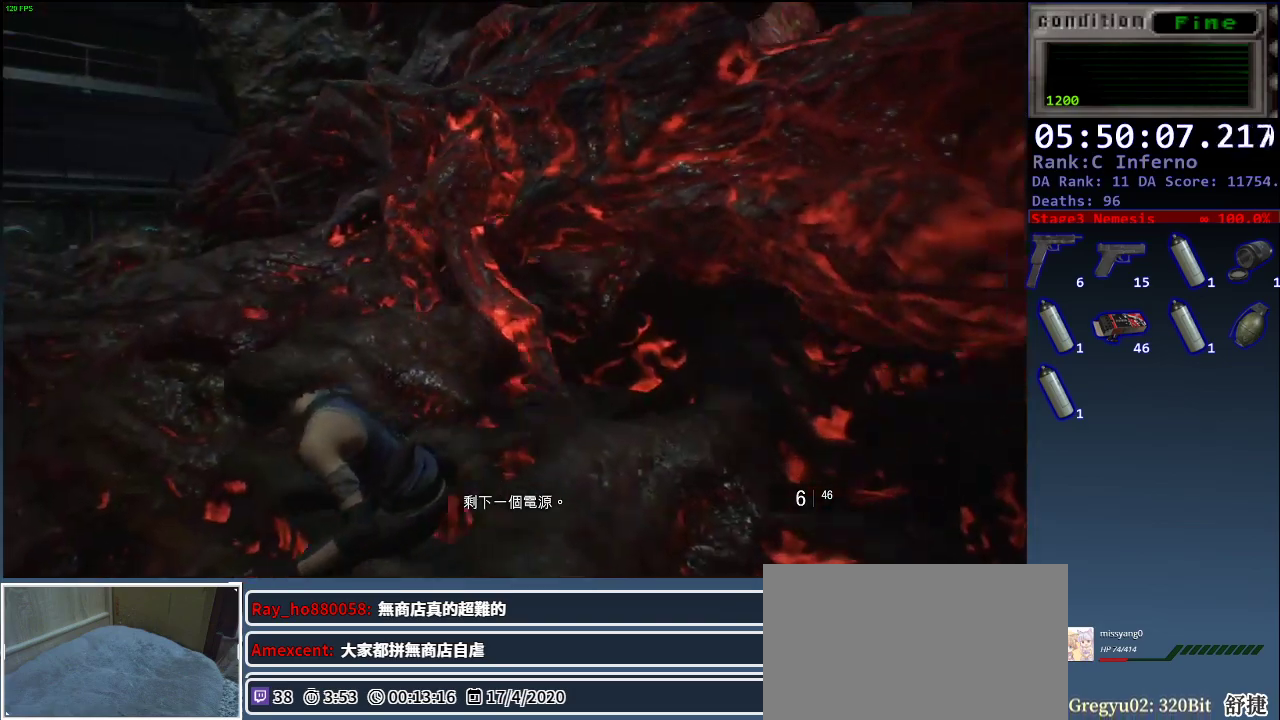
{"keys": ["a", "s", "shift"], "mouse": [], "events": []}
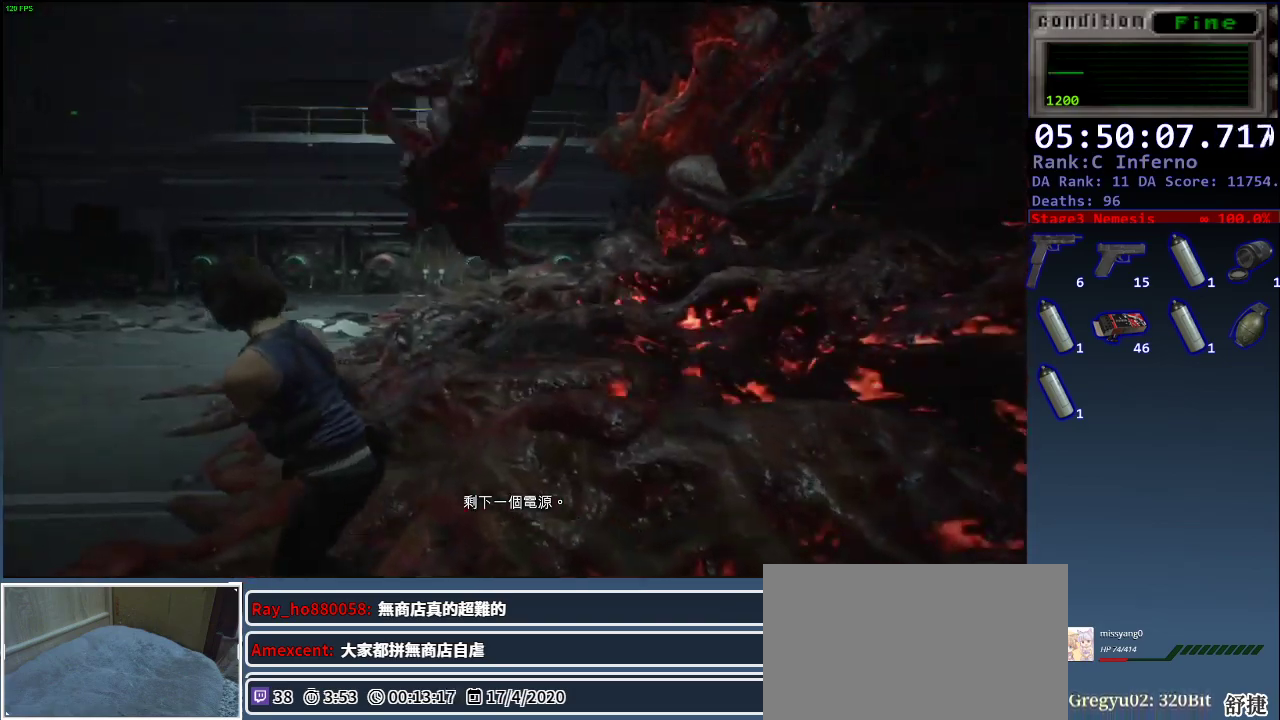
{"keys": ["a", "s", "shift"], "mouse": [], "events": []}
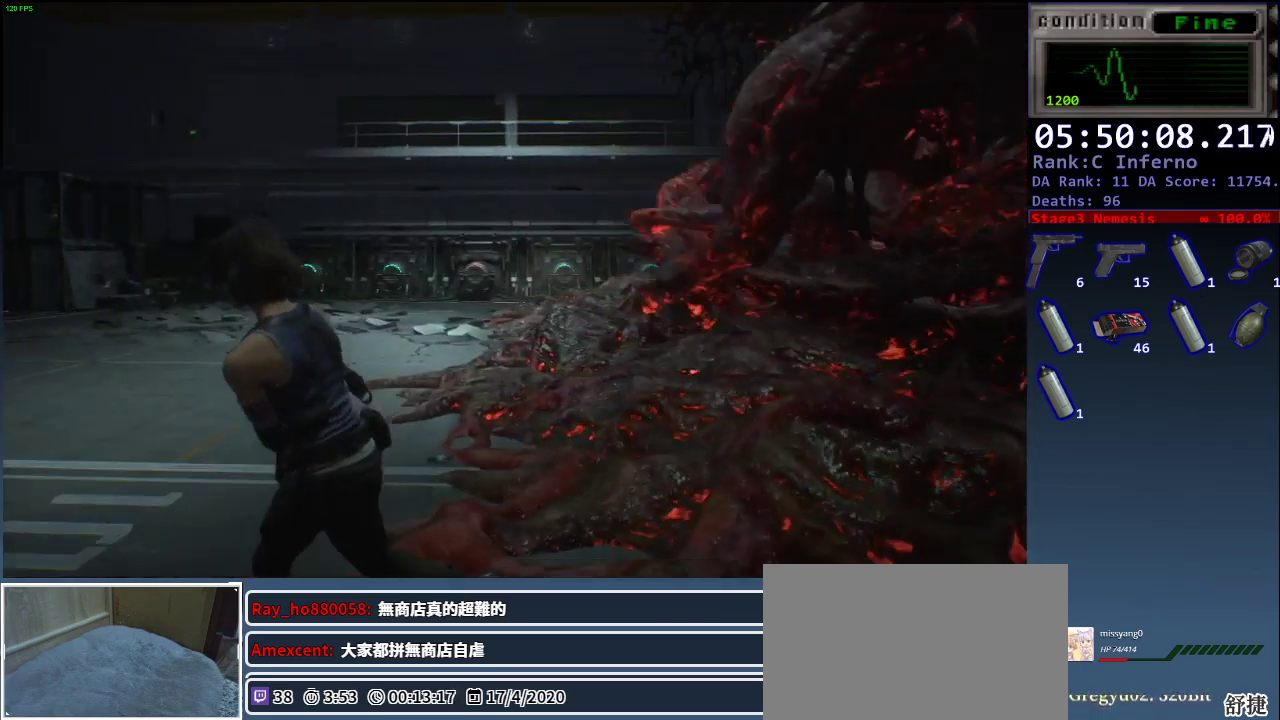
{"keys": ["a"], "mouse": [], "events": [[17, "s", "up"], [300, "e", "down"], [300, "r", "down"], [450, "shift", "up"], [483, "e", "up"], [483, "r", "up"]]}
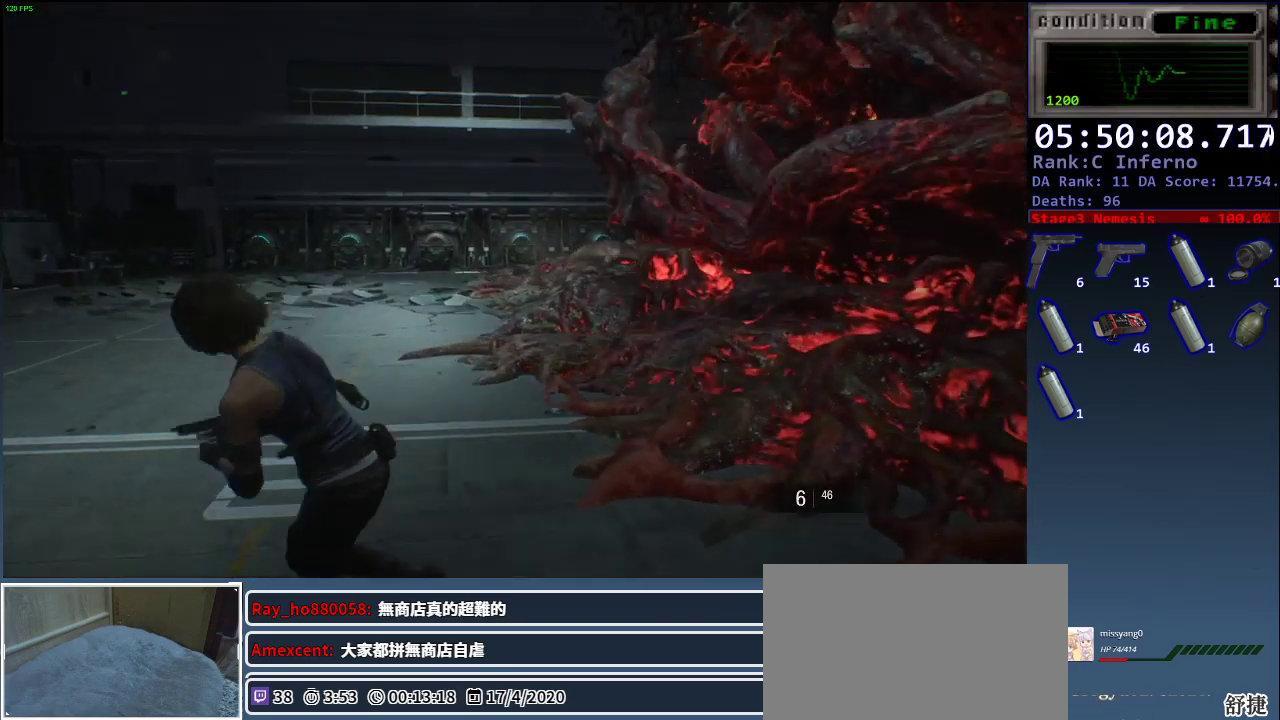
{"keys": ["a"], "mouse": [], "events": []}
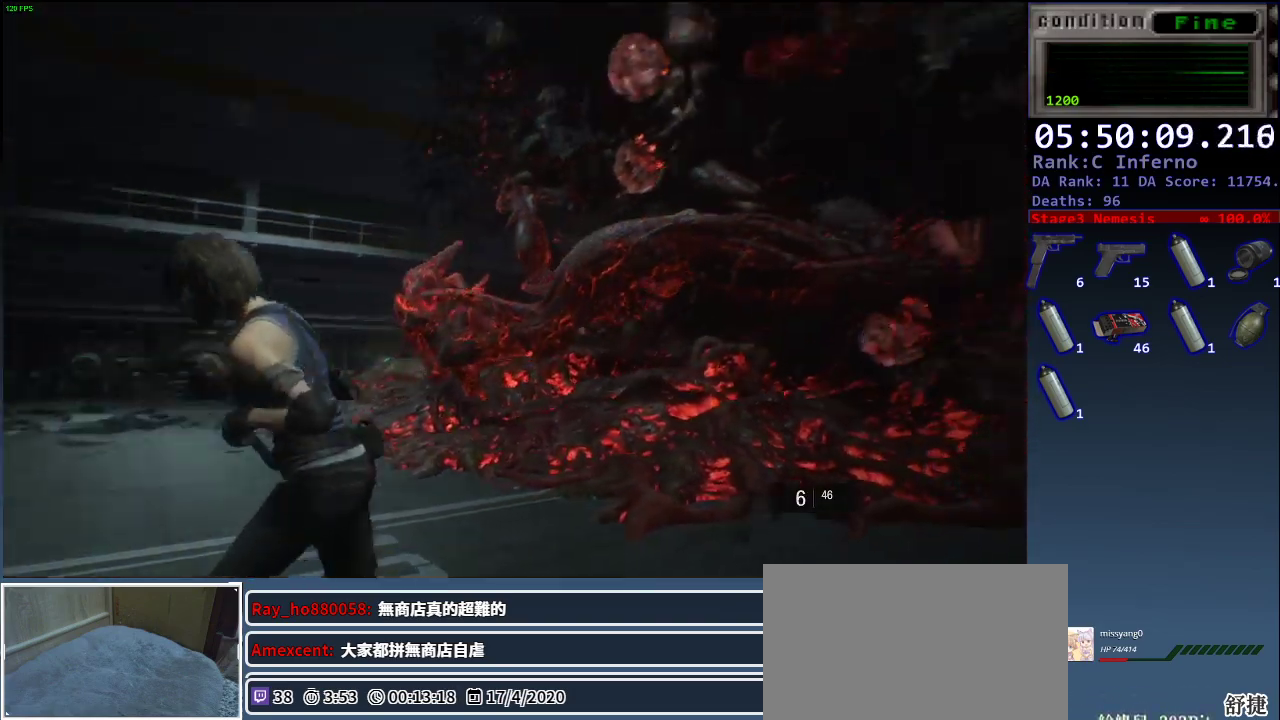
{"keys": ["a"], "mouse": [], "events": []}
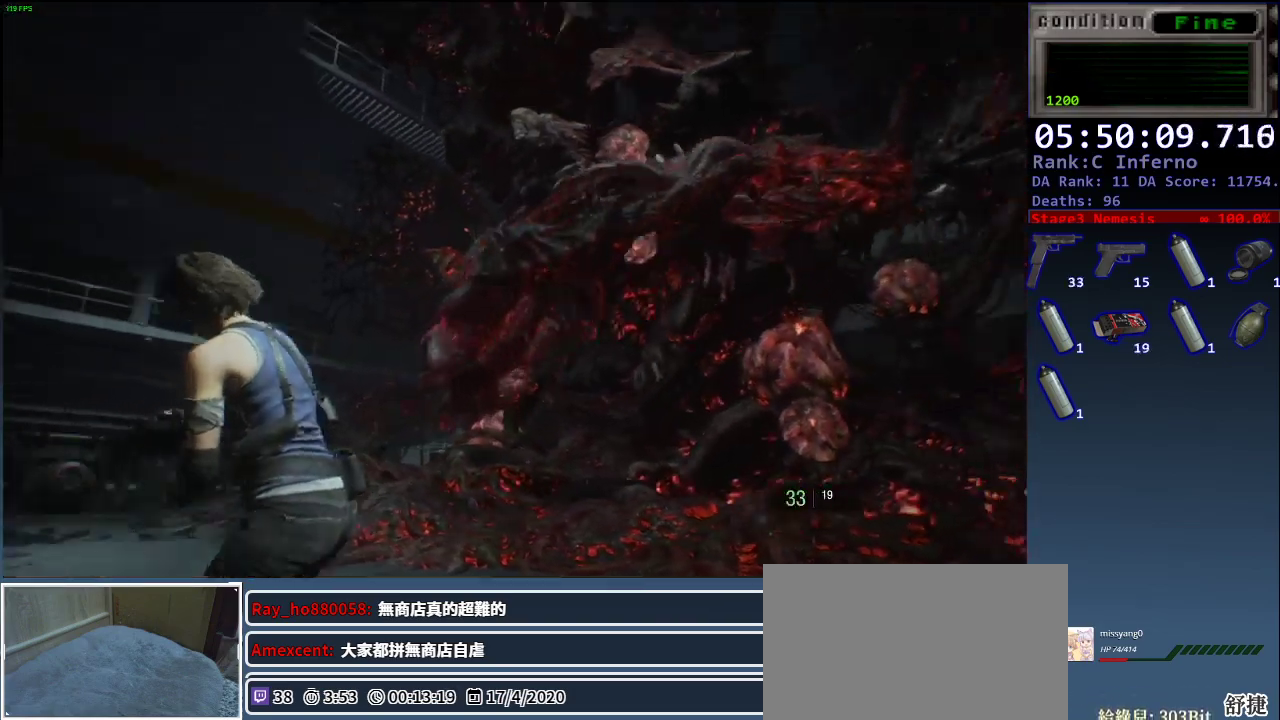
{"keys": ["a"], "mouse": [], "events": []}
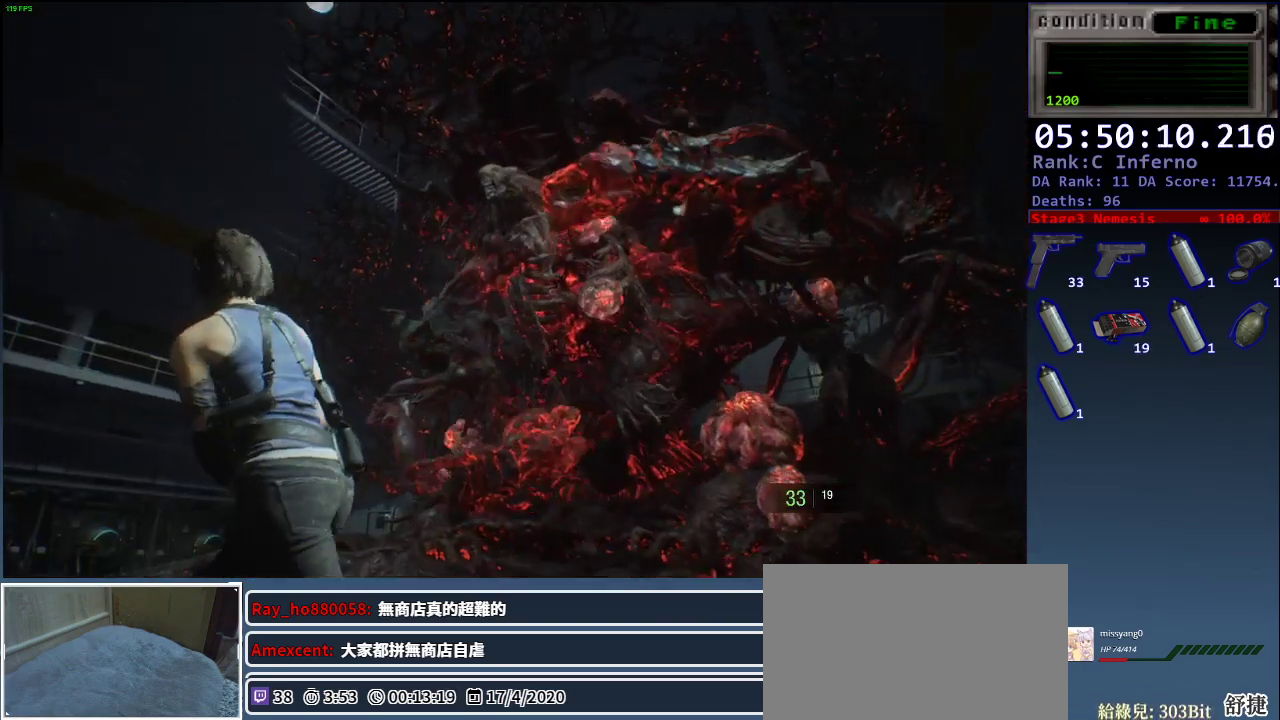
{"keys": ["a"], "mouse": [], "events": []}
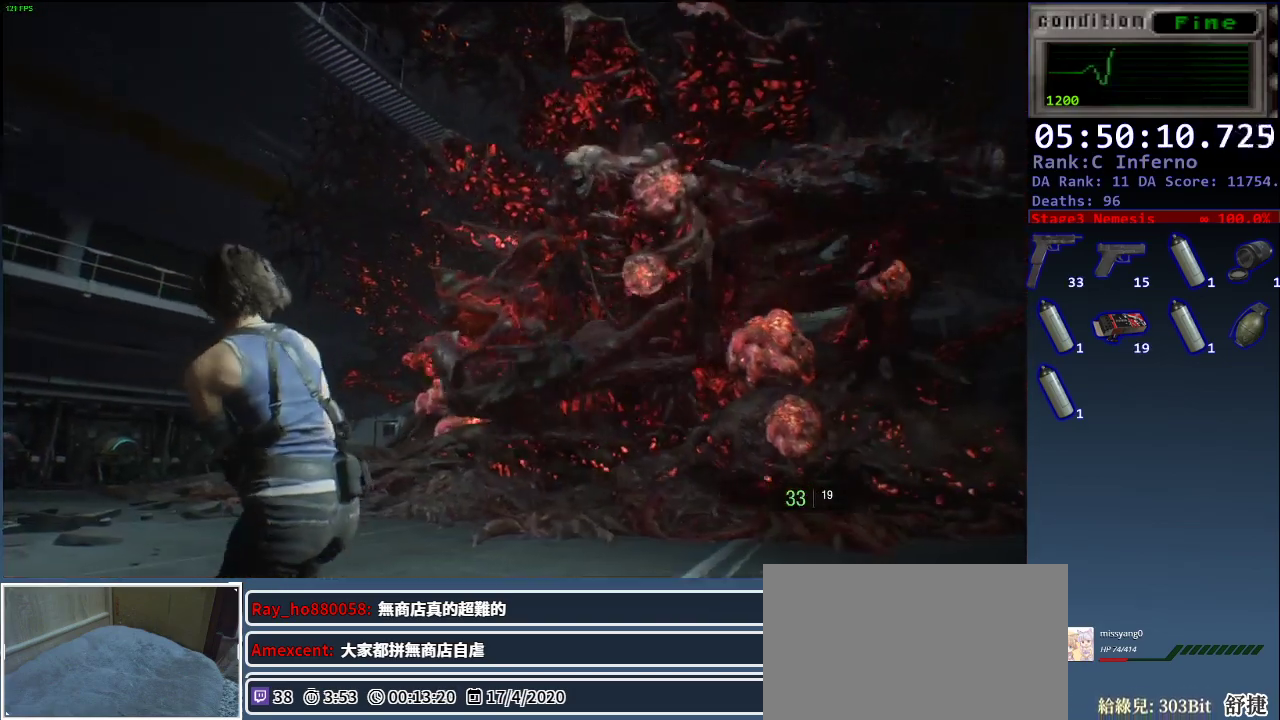
{"keys": ["a", "s"], "mouse": [], "events": [[150, "s", "down"]]}
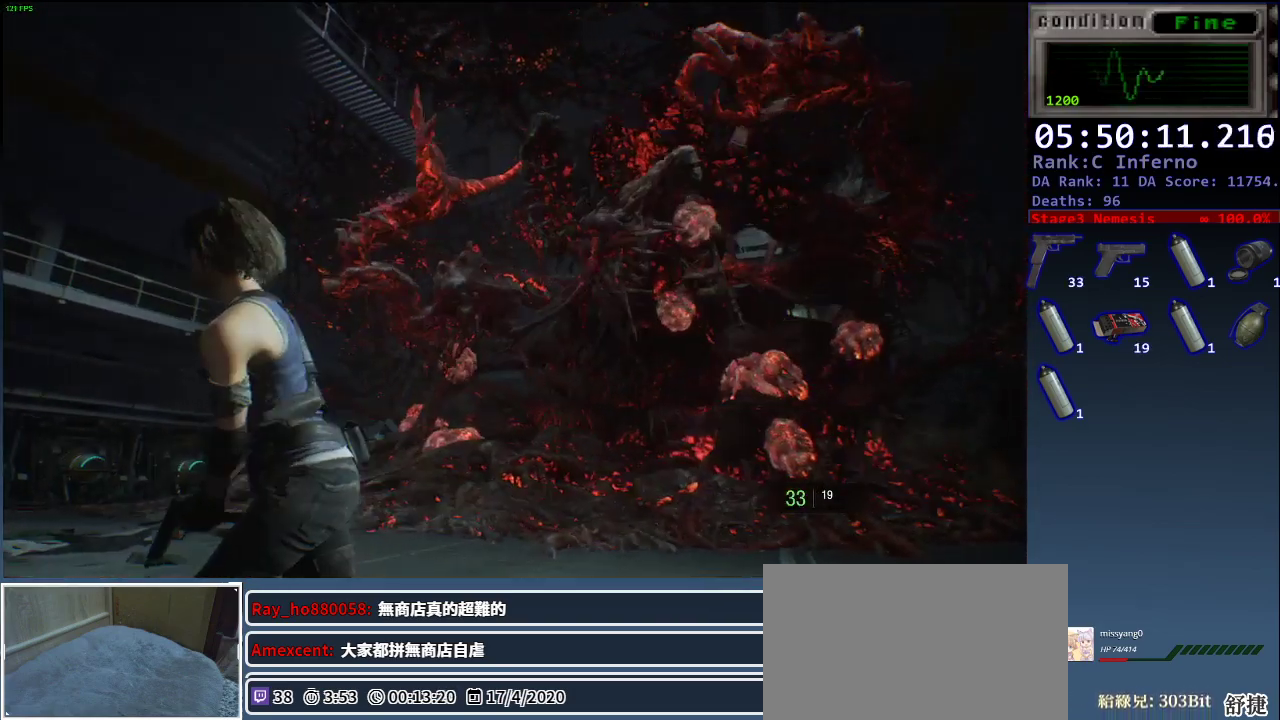
{"keys": ["a"], "mouse": [], "events": [[67, "s", "up"], [300, "space", "down"], [450, "space", "up"]]}
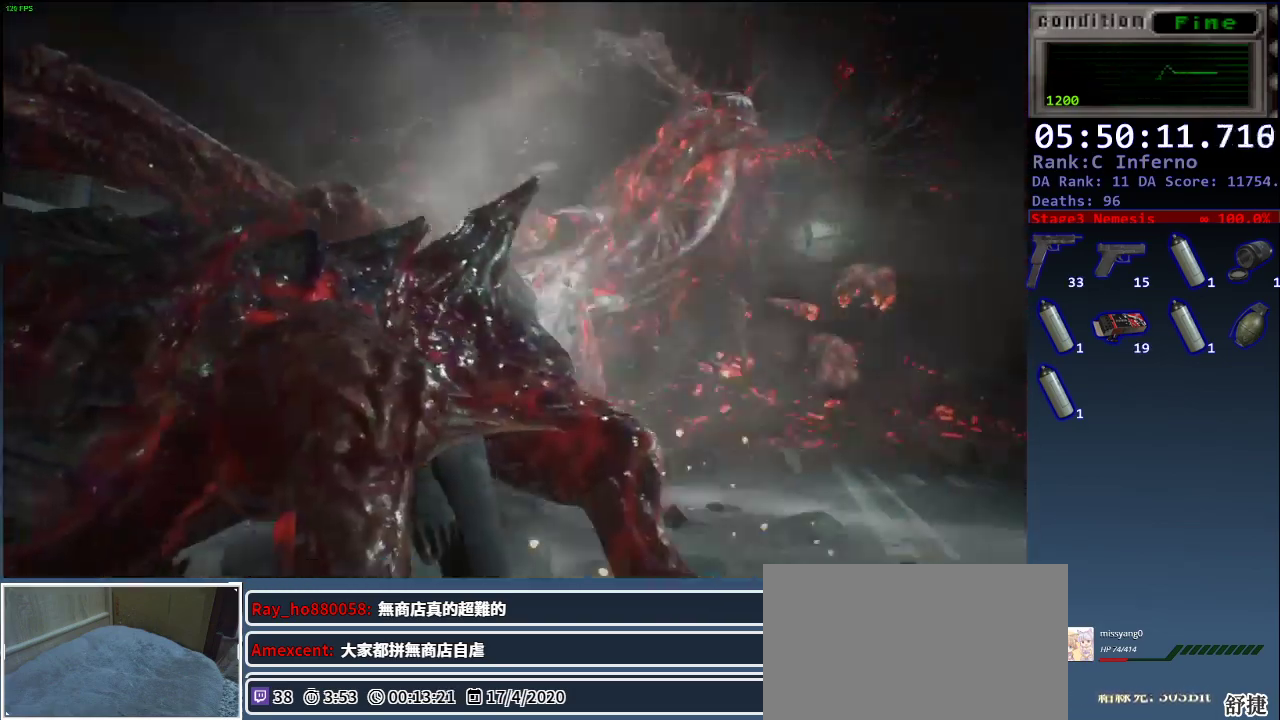
{"keys": ["a"], "mouse": [], "events": [[267, "mouse_right", "down"], [367, "mouse_right", "up"]]}
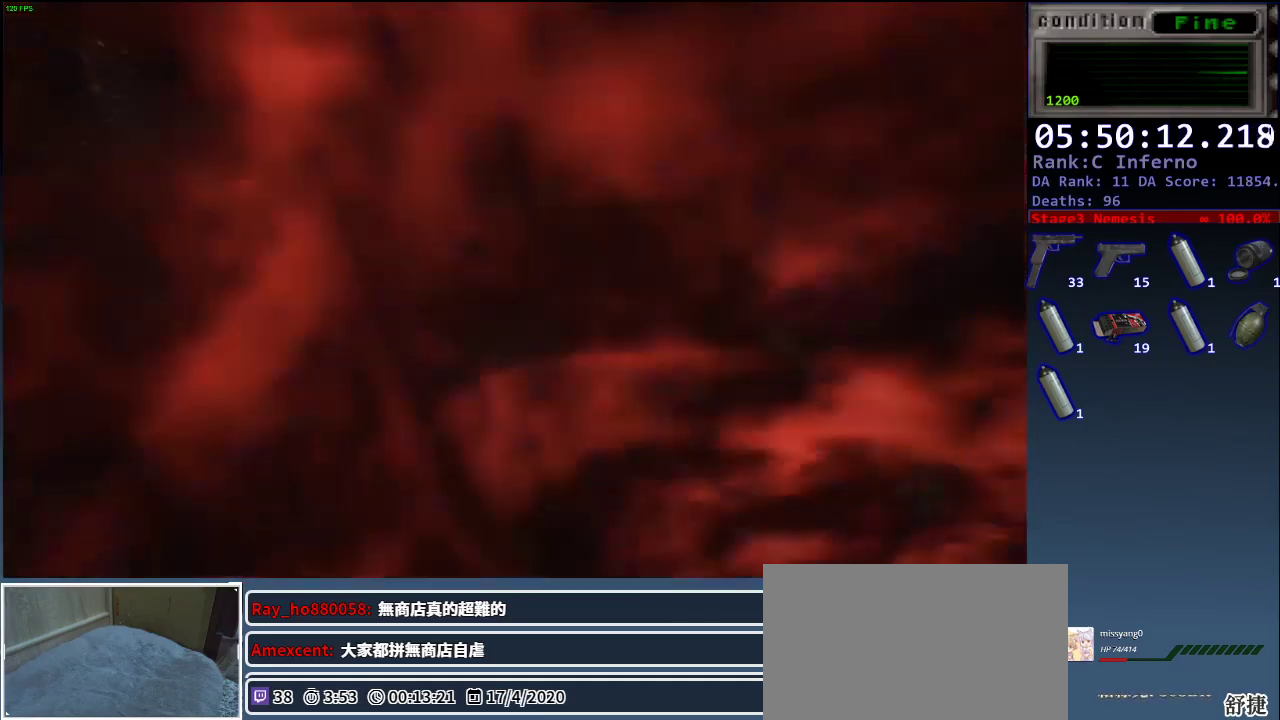
{"keys": ["a"], "mouse": [], "events": []}
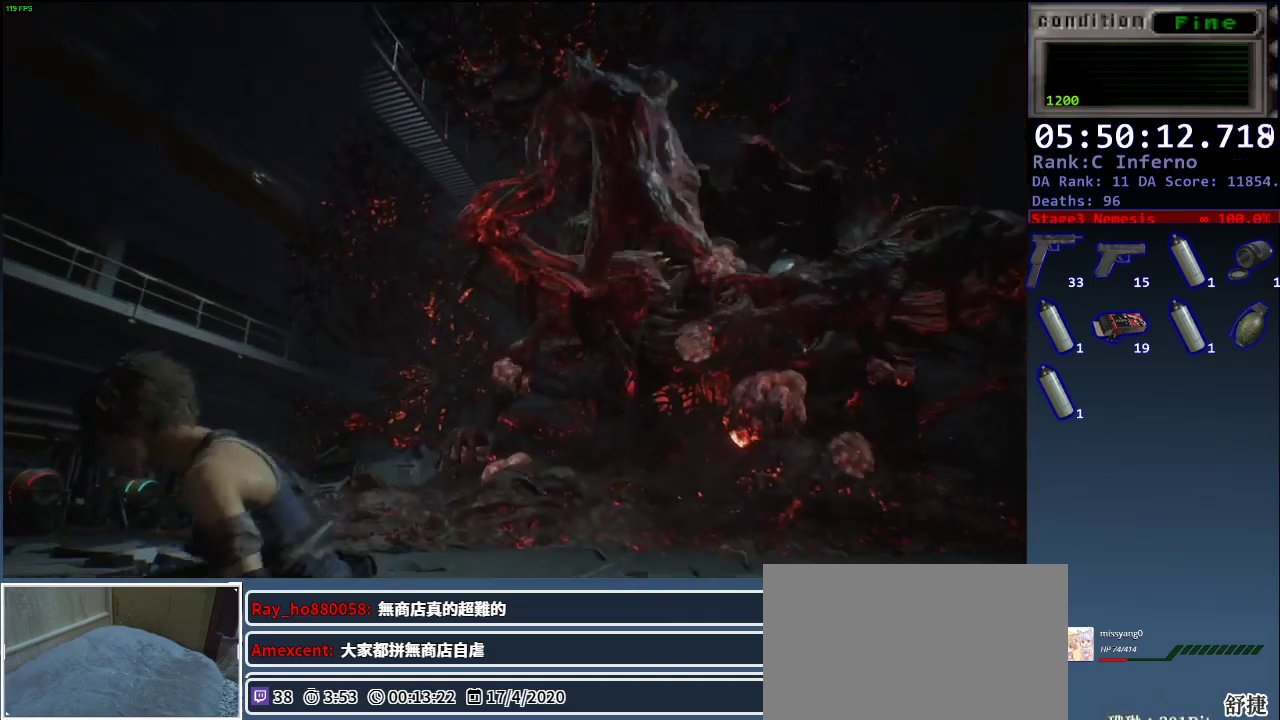
{"keys": ["a"], "mouse": [], "events": []}
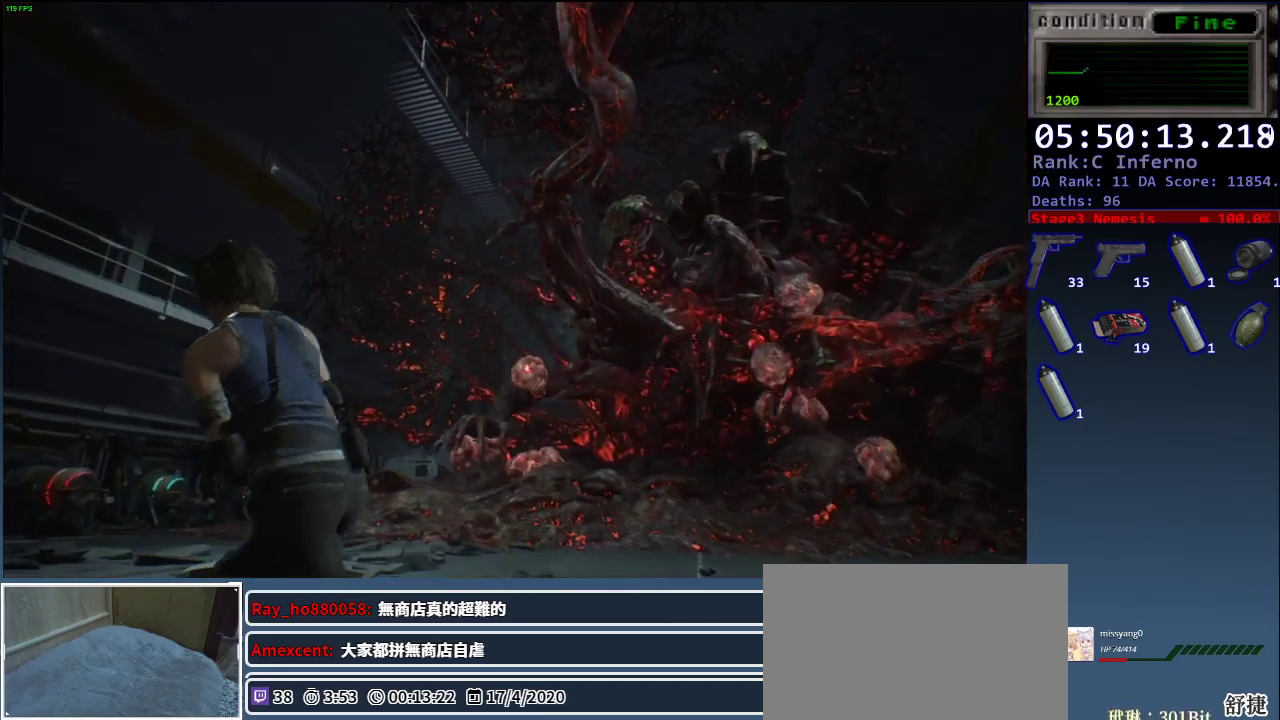
{"keys": ["a"], "mouse": [], "events": [[183, "space", "down"], [267, "space", "up"]]}
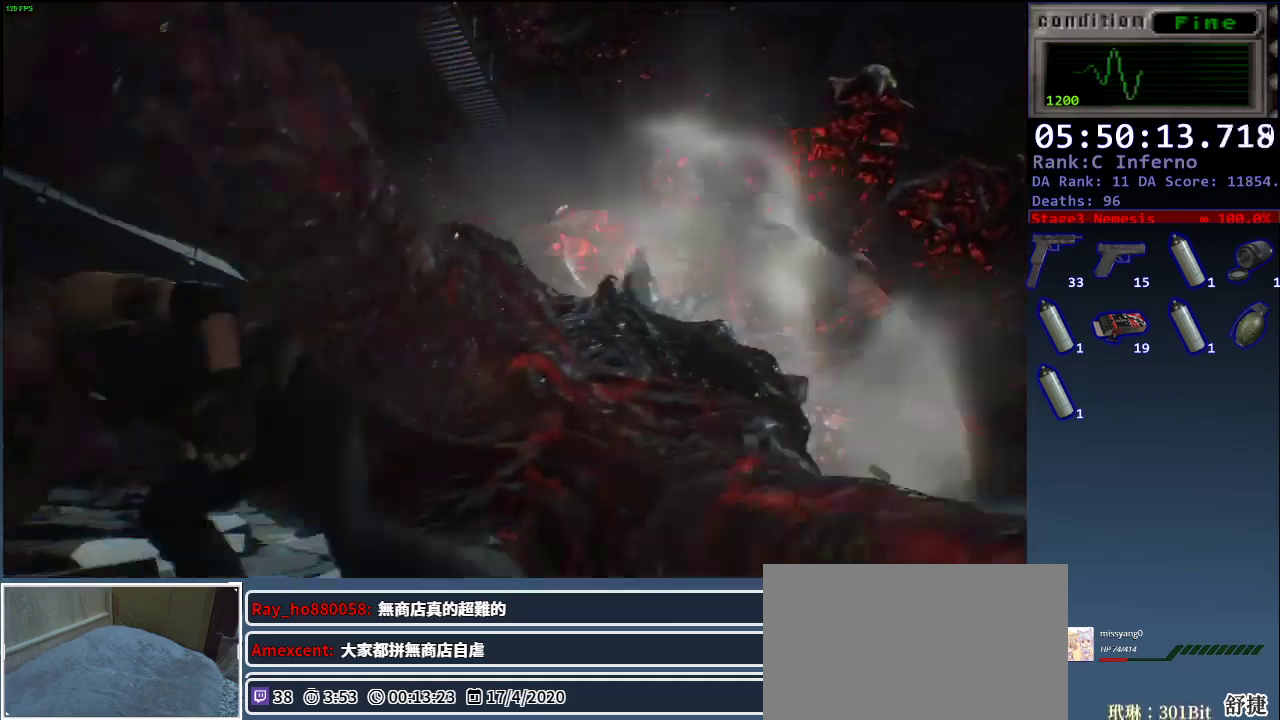
{"keys": ["a"], "mouse": [], "events": []}
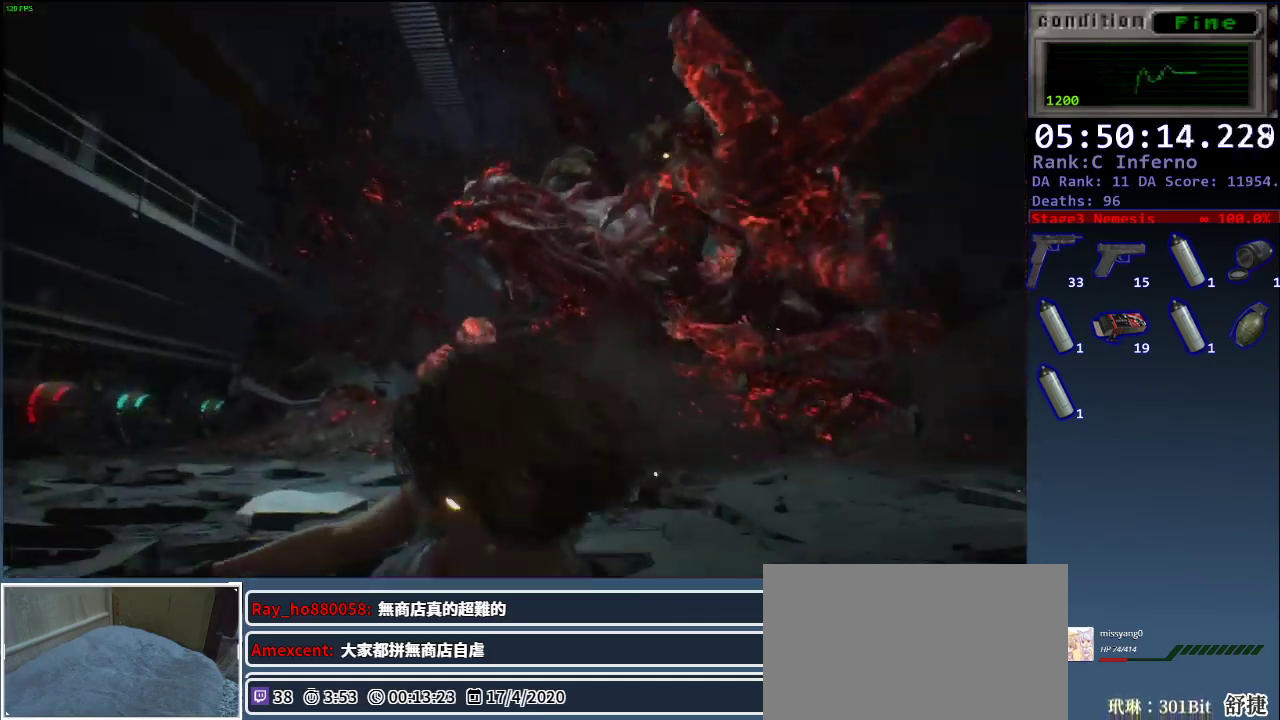
{"keys": ["a", "space"], "mouse": [], "events": [[500, "space", "down"]]}
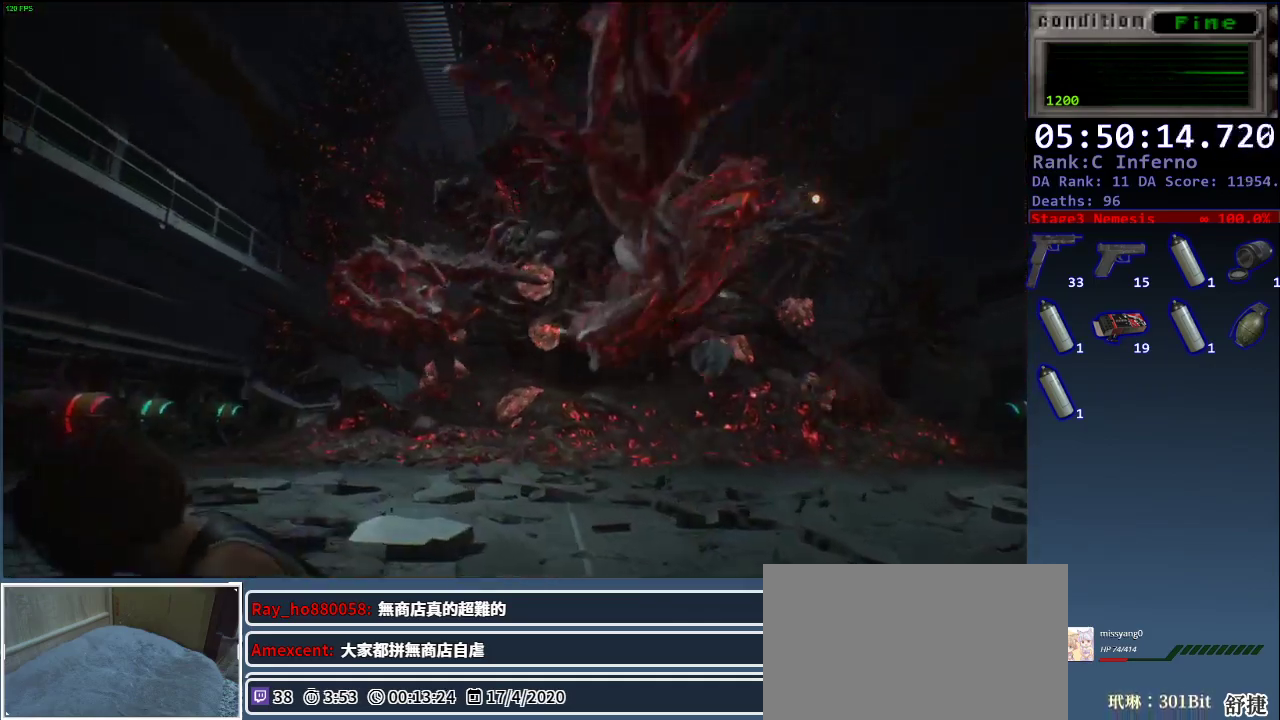
{"keys": ["a"], "mouse": [], "events": [[133, "space", "up"]]}
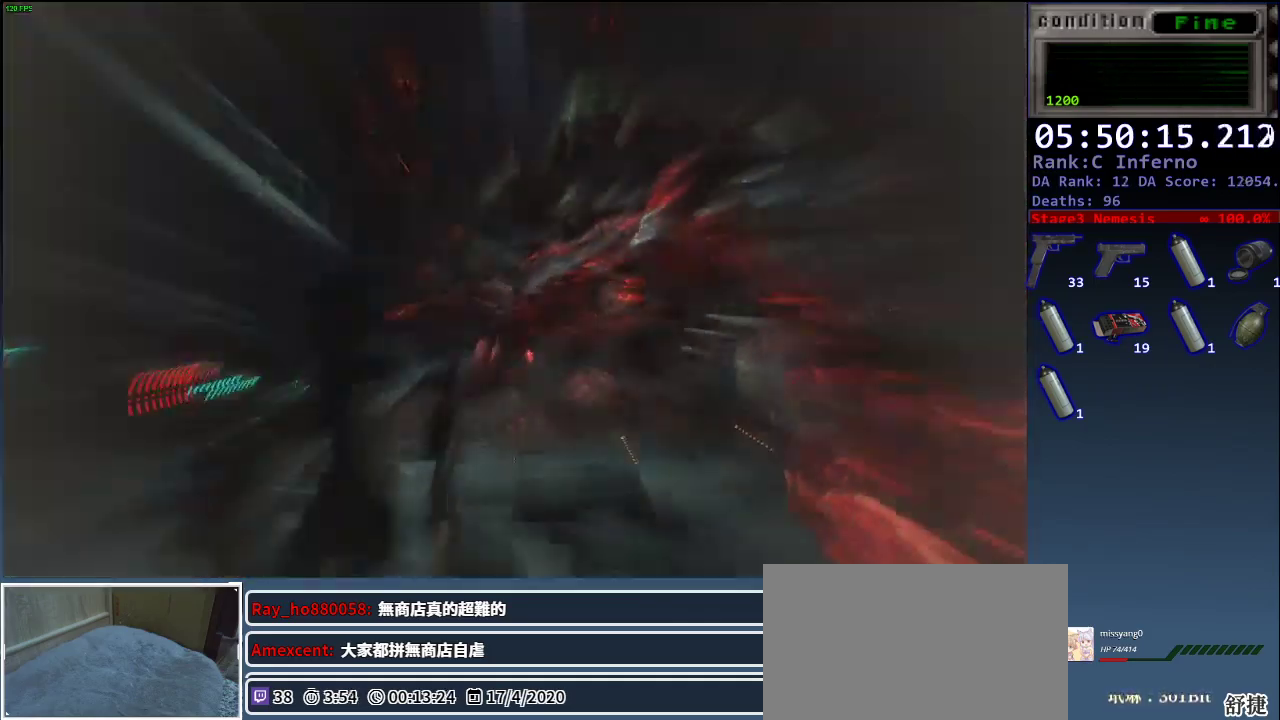
{"keys": [], "mouse": ["right"], "events": [[50, "a", "up"], [50, "mouse_right", "down"]]}